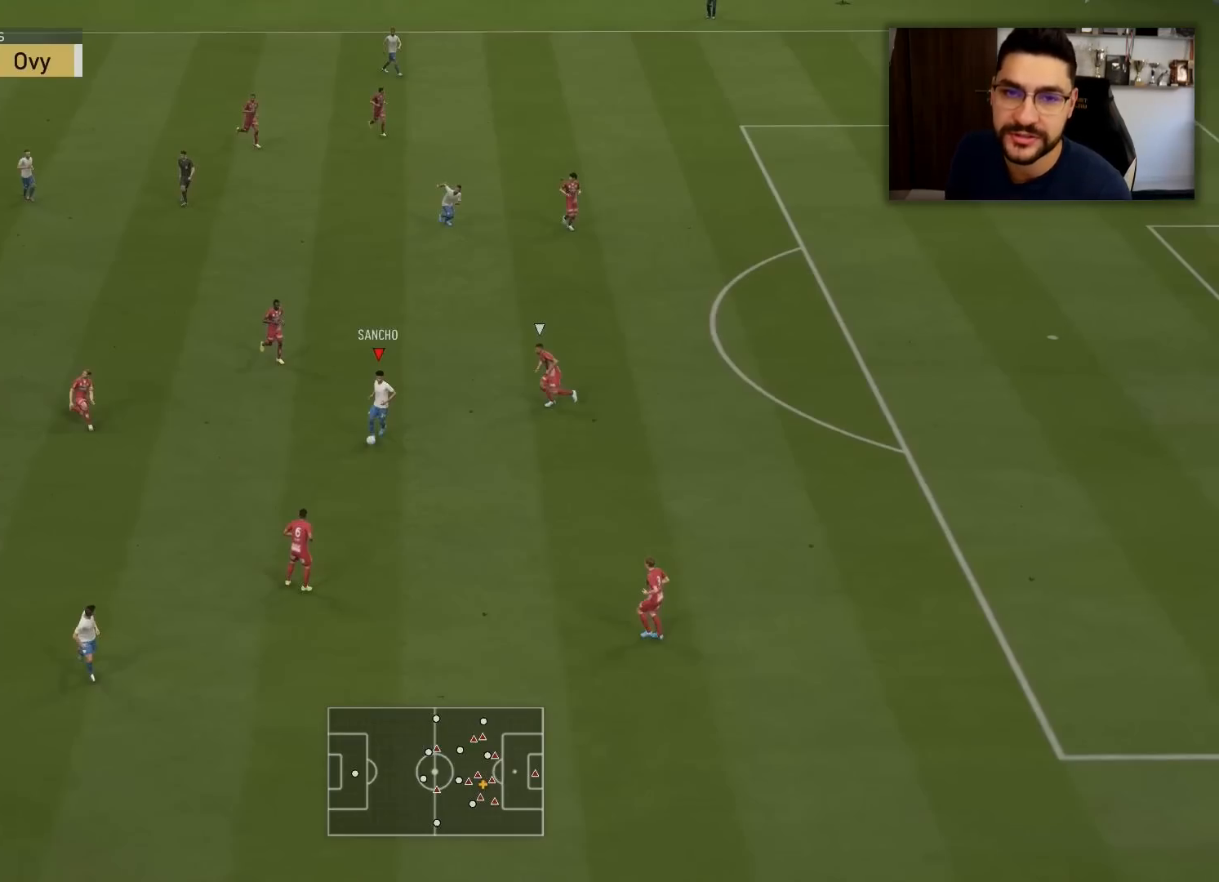
Gameplay with a controller (PlayStation layout); each line is a JSON object with the inputs held at the frame after it. "events" lists button and stick changes between this image and that frame as [ms after this image, input, new state], when the widget could be followed in between.
{"buttons": ["R1"], "left_stick": "up", "right_stick": "center", "events": []}
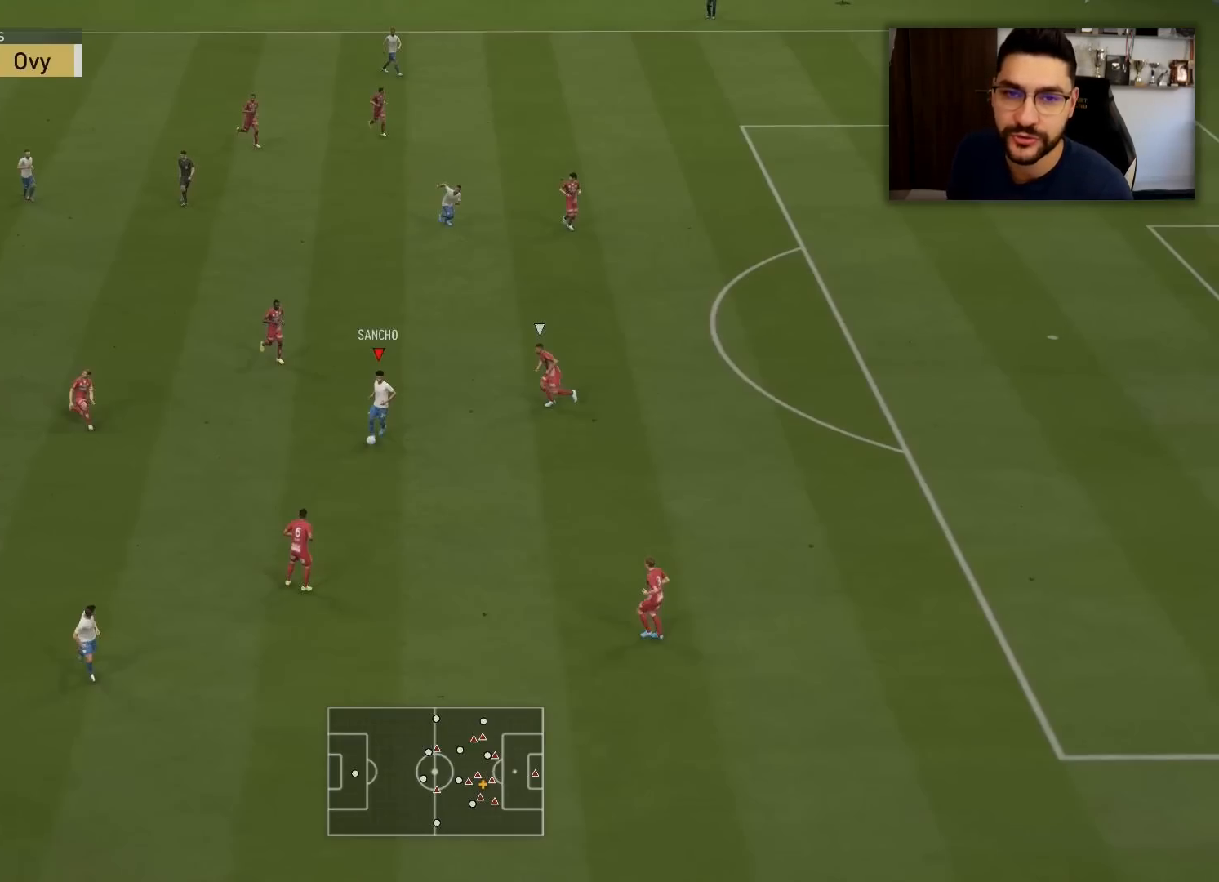
{"buttons": ["R1"], "left_stick": "up", "right_stick": "center", "events": []}
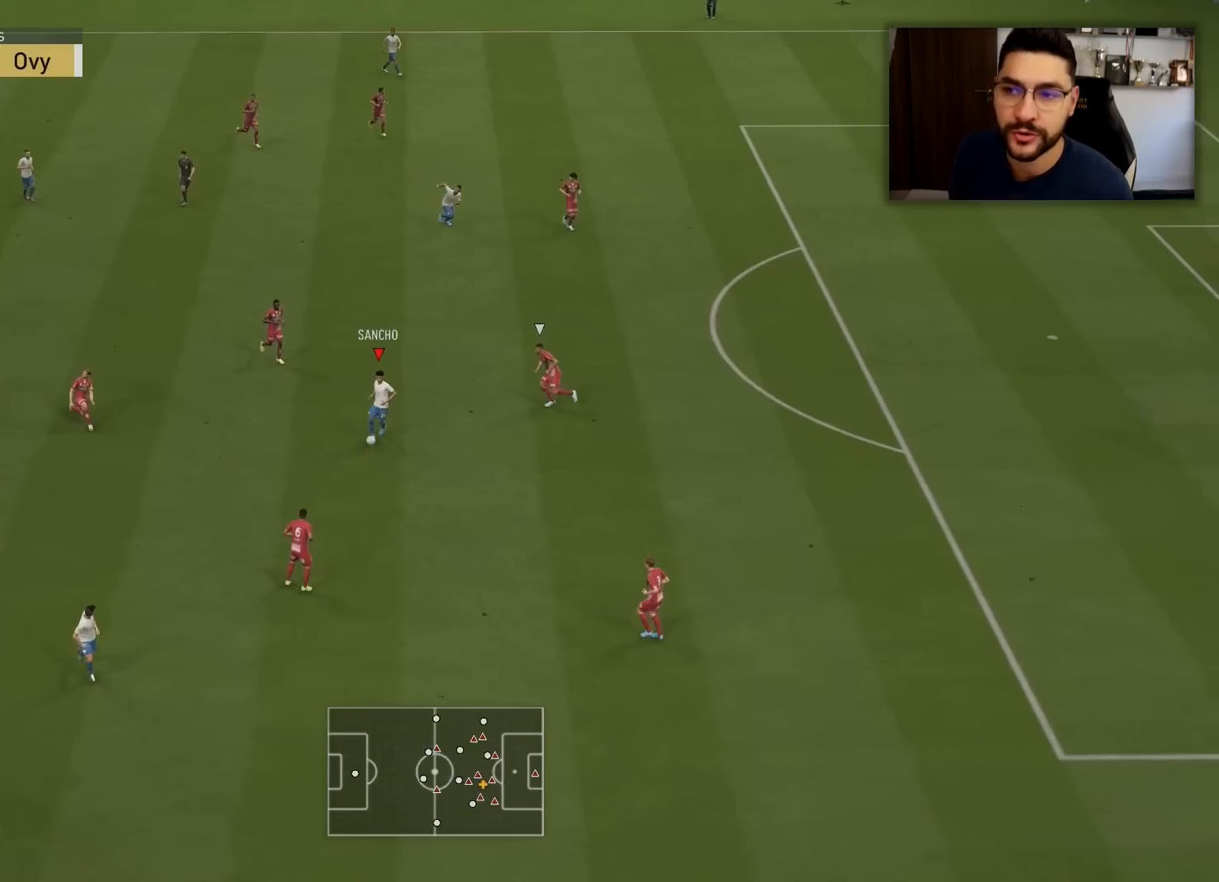
{"buttons": ["R1"], "left_stick": "up", "right_stick": "center", "events": []}
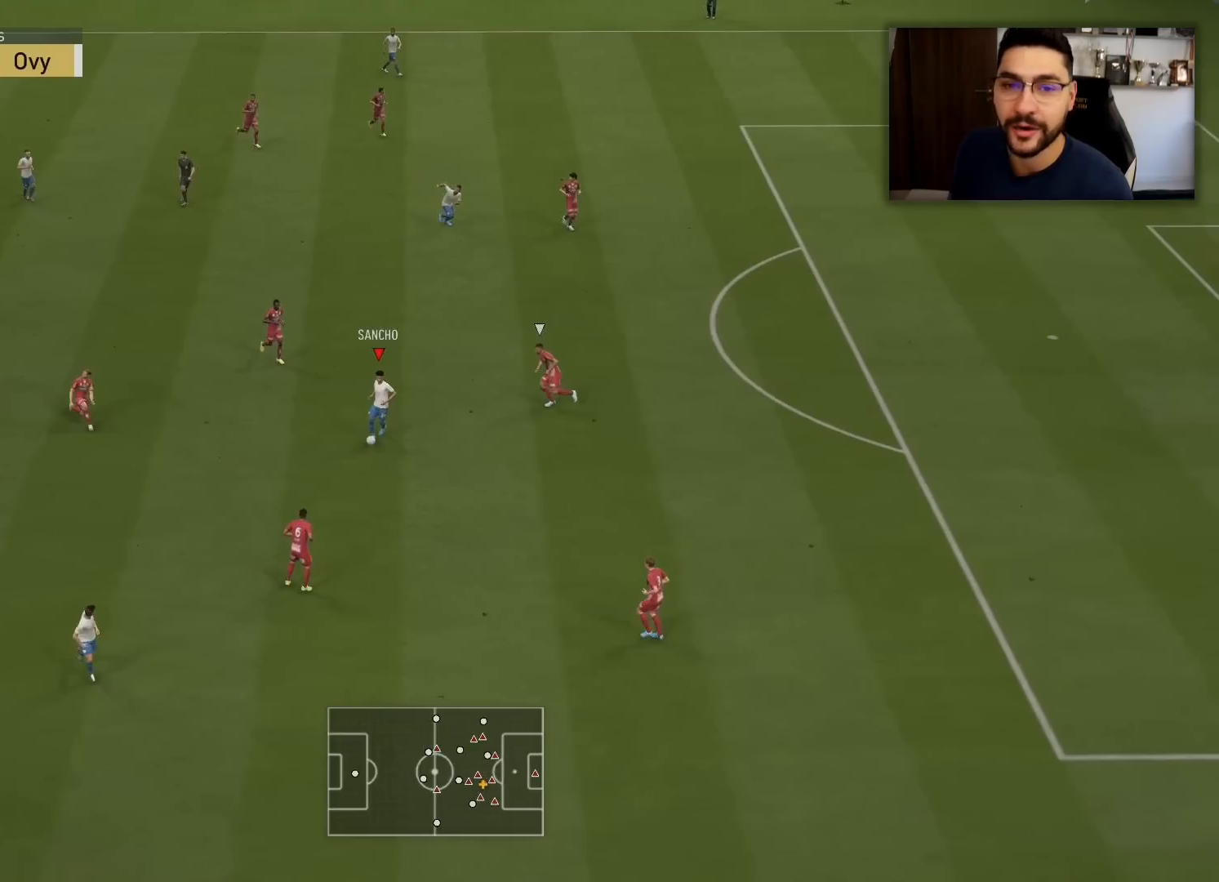
{"buttons": ["R1"], "left_stick": "up", "right_stick": "center", "events": []}
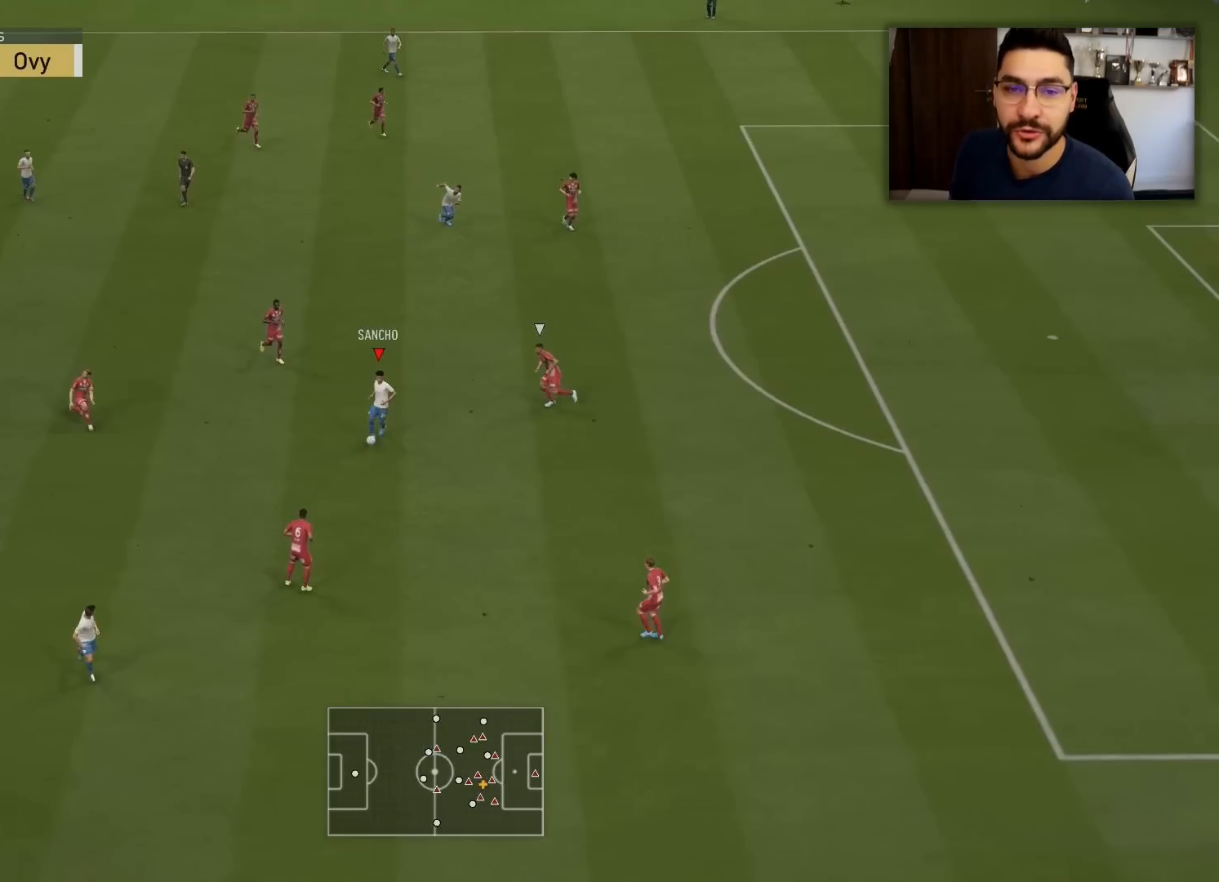
{"buttons": ["R1"], "left_stick": "up", "right_stick": "center", "events": []}
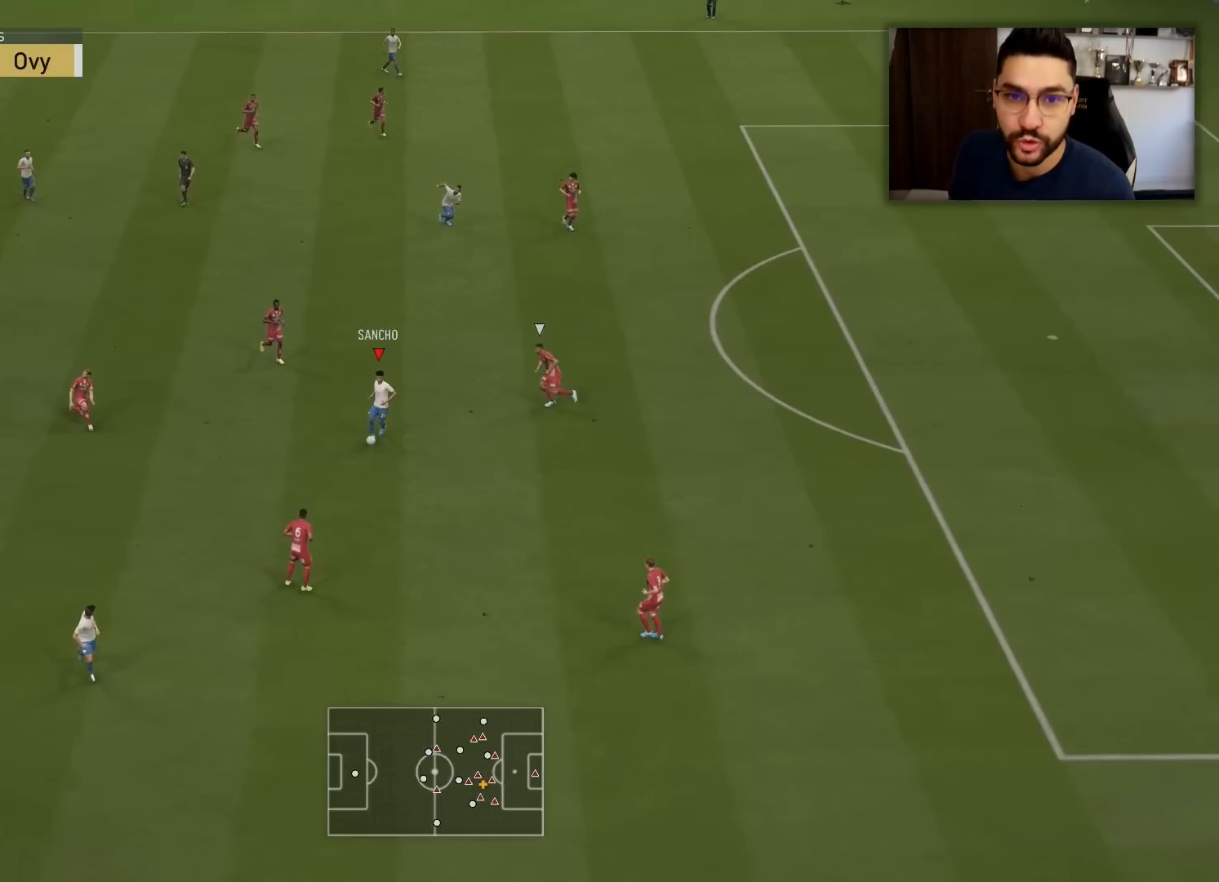
{"buttons": ["R1"], "left_stick": "up", "right_stick": "center", "events": []}
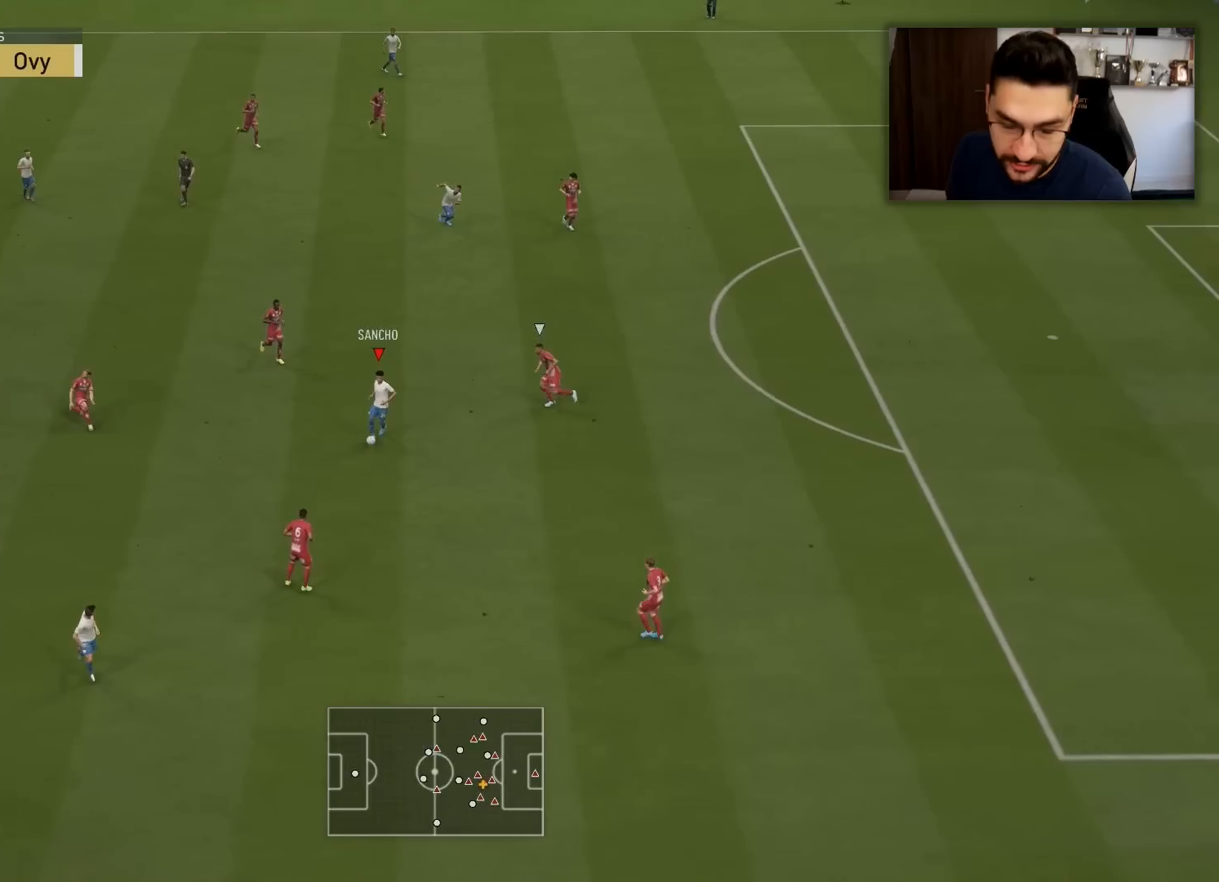
{"buttons": ["R1"], "left_stick": "up", "right_stick": "center", "events": []}
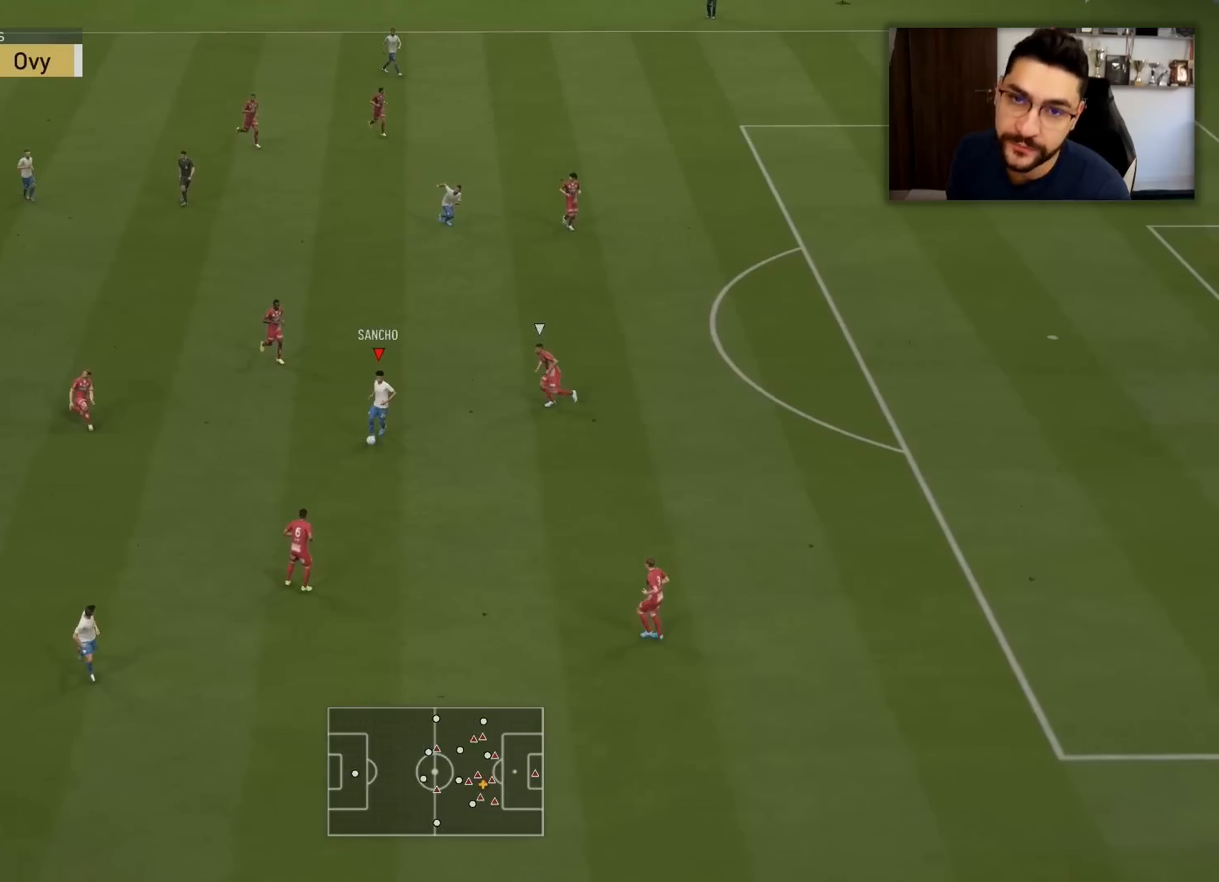
{"buttons": ["R1"], "left_stick": "up", "right_stick": "center", "events": []}
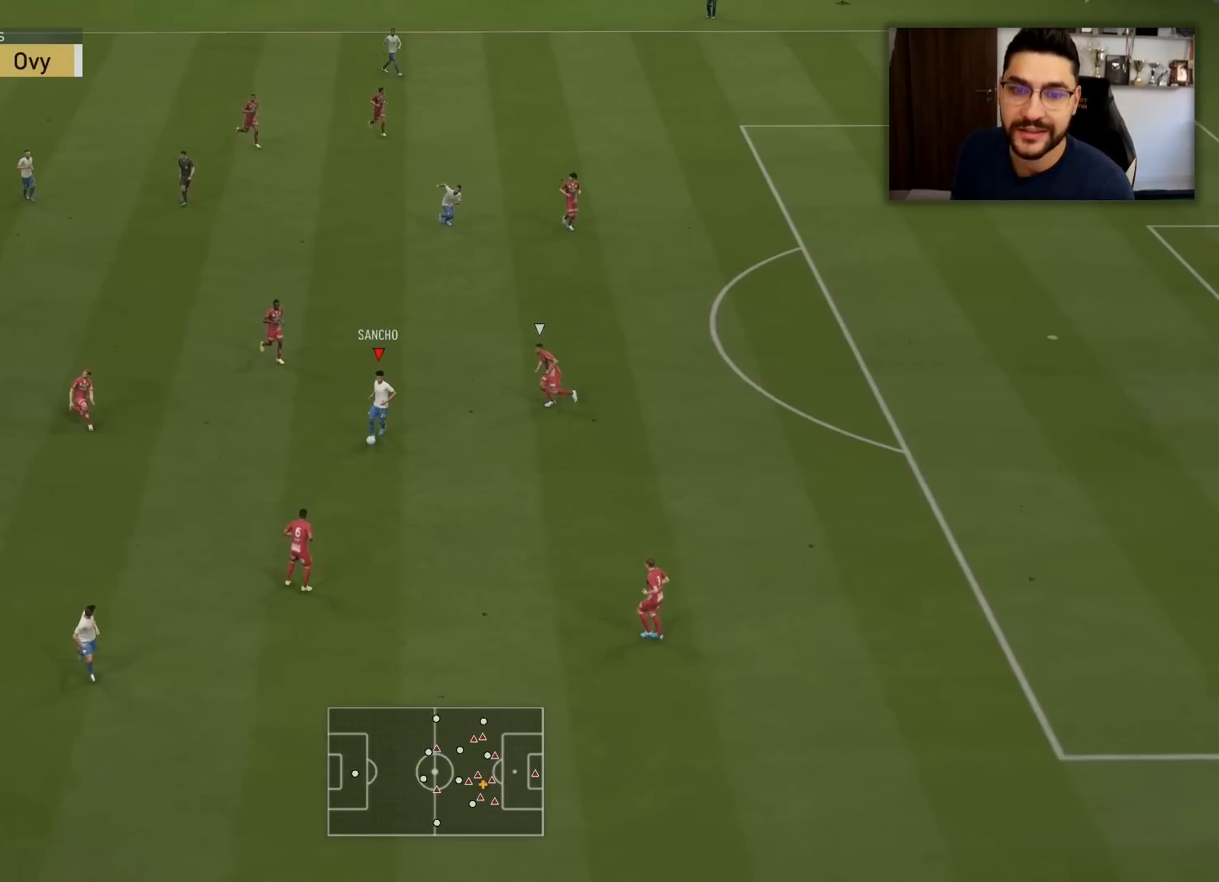
{"buttons": ["R1"], "left_stick": "up", "right_stick": "center", "events": []}
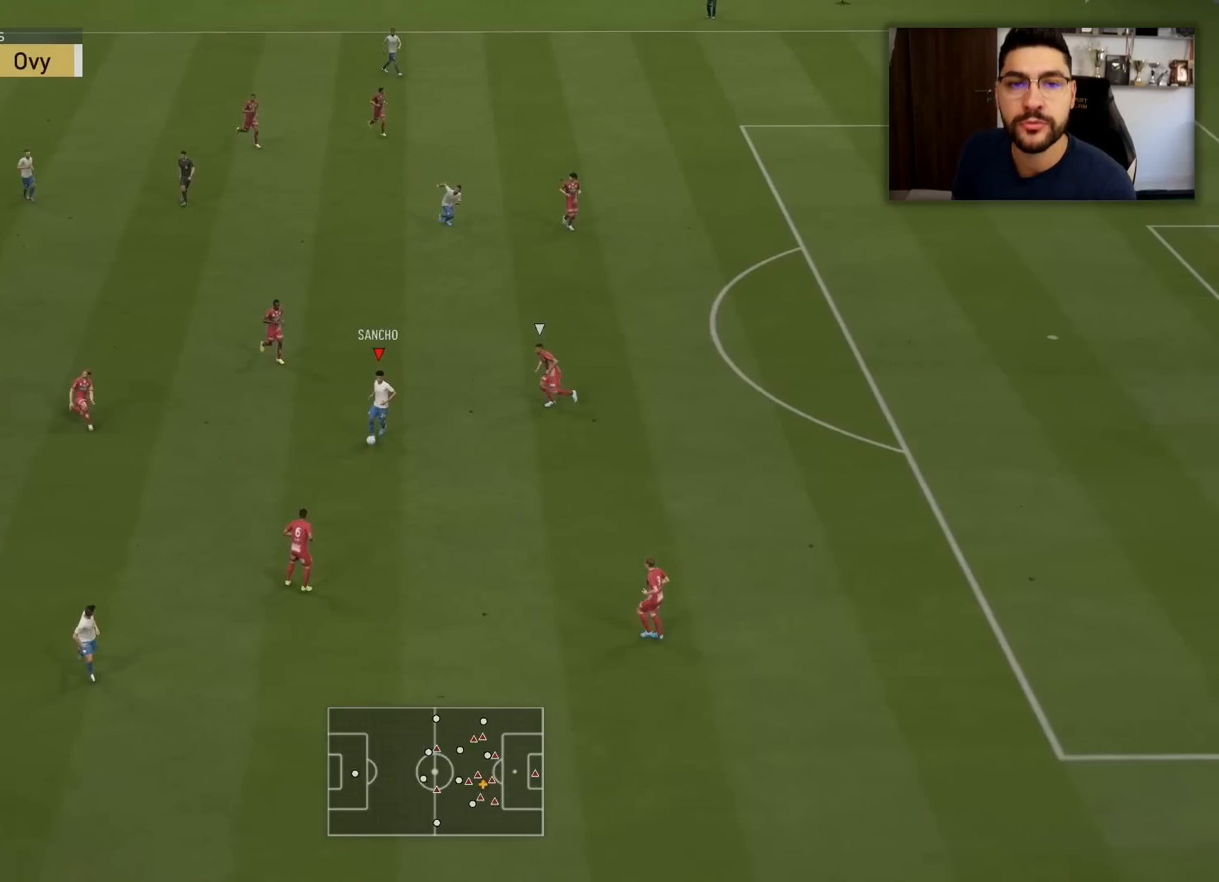
{"buttons": ["R1"], "left_stick": "up", "right_stick": "center", "events": []}
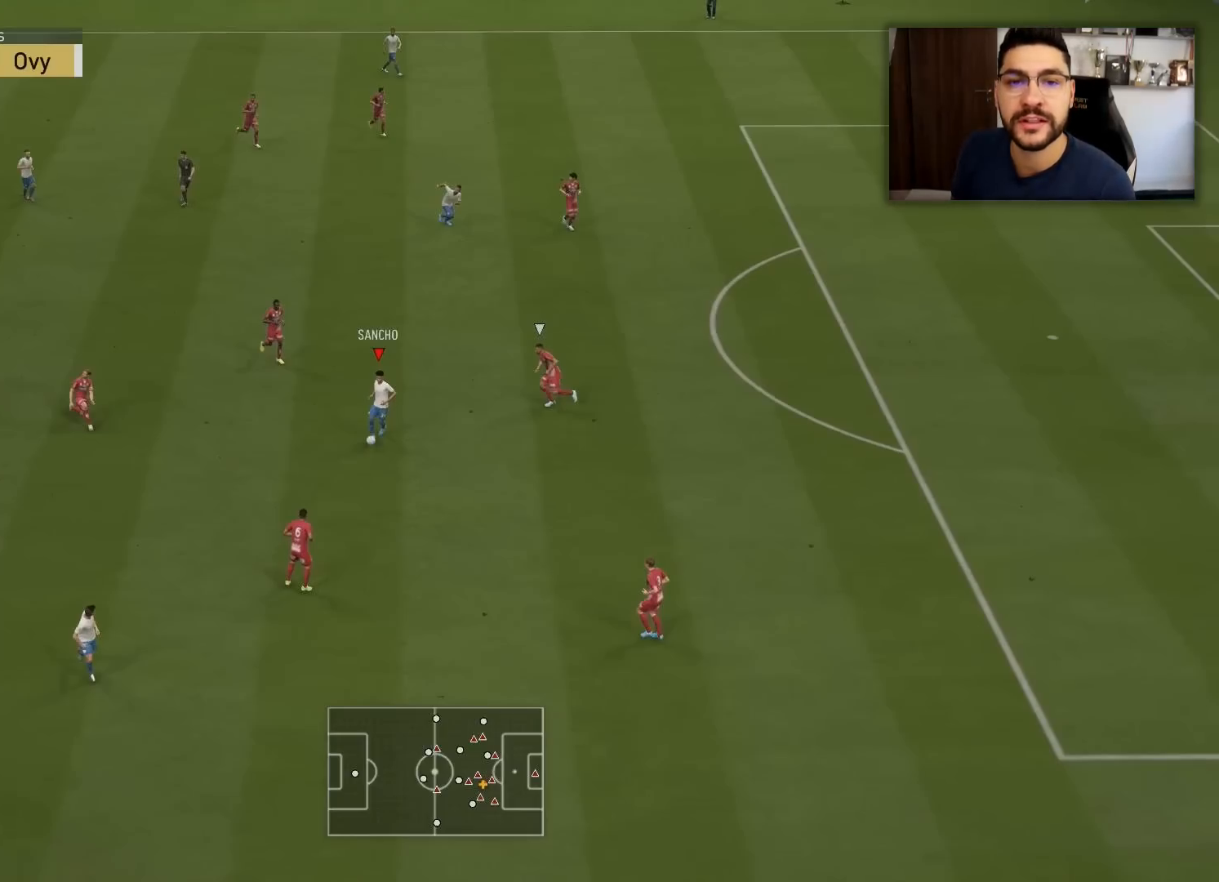
{"buttons": ["R1"], "left_stick": "up", "right_stick": "center", "events": []}
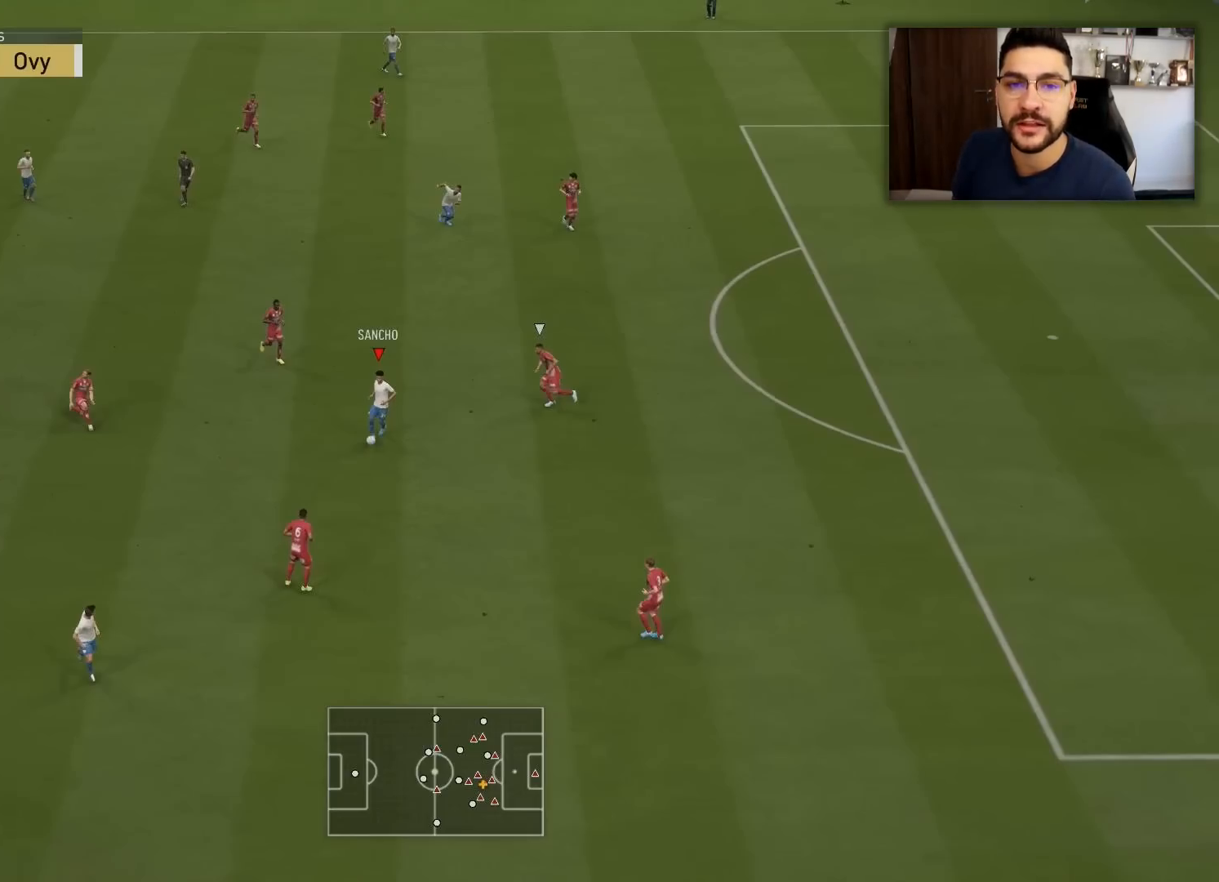
{"buttons": ["R1"], "left_stick": "up", "right_stick": "center", "events": []}
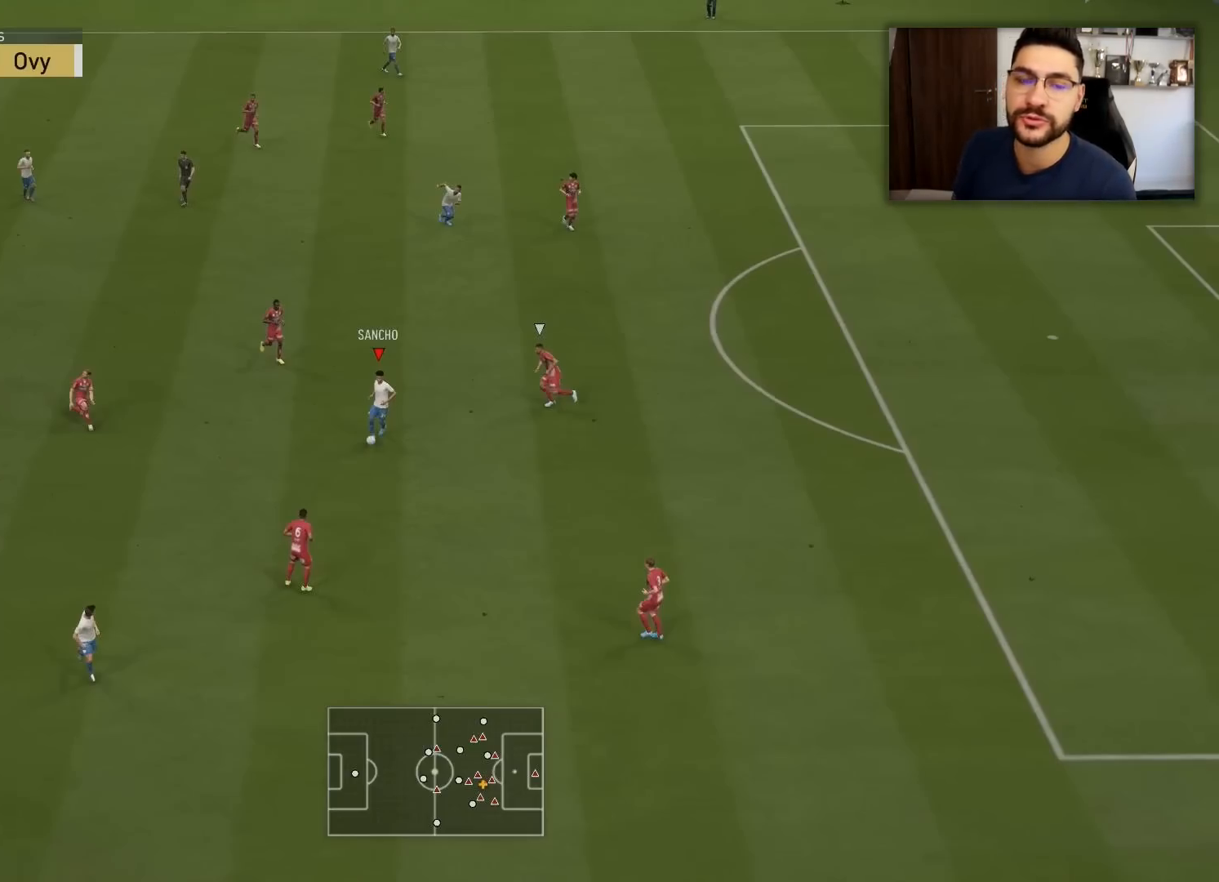
{"buttons": ["R1"], "left_stick": "up", "right_stick": "center", "events": []}
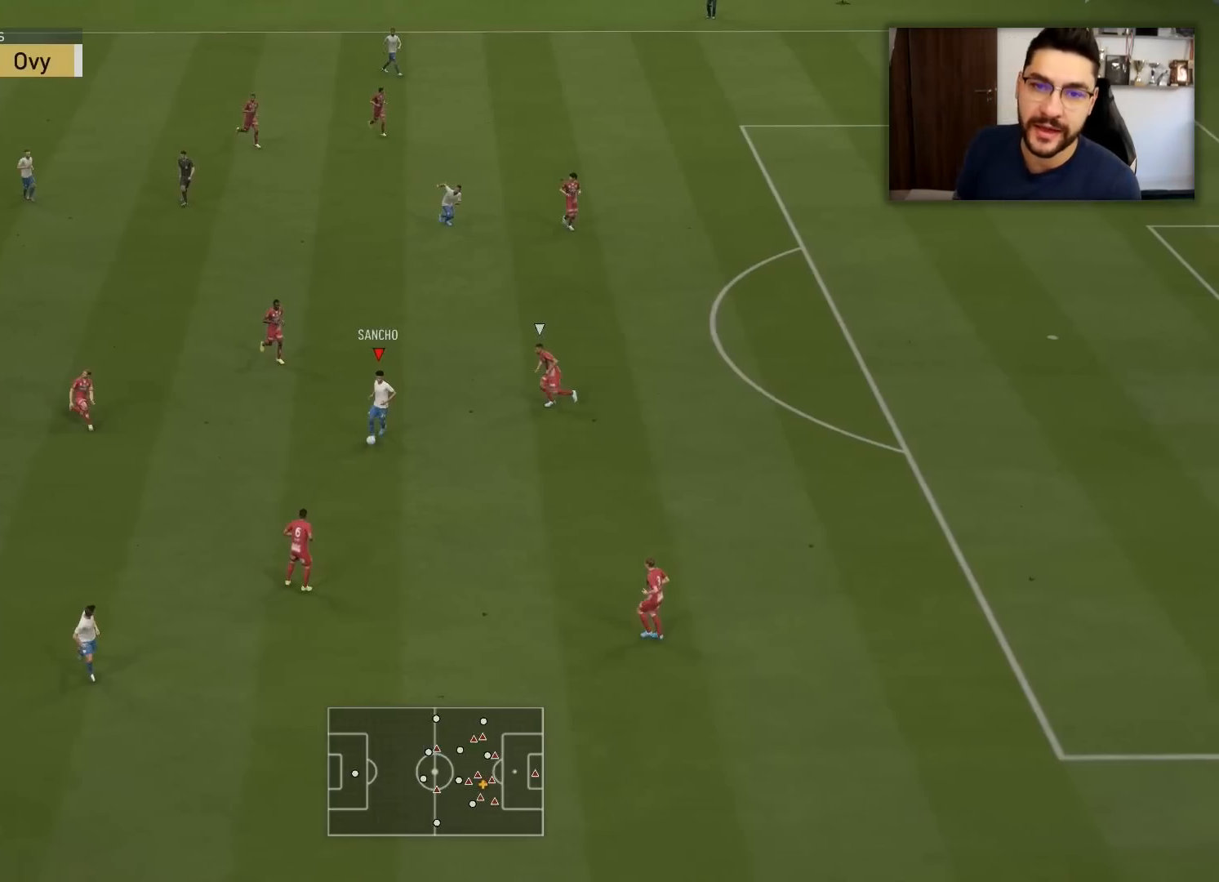
{"buttons": ["R1"], "left_stick": "up", "right_stick": "center", "events": []}
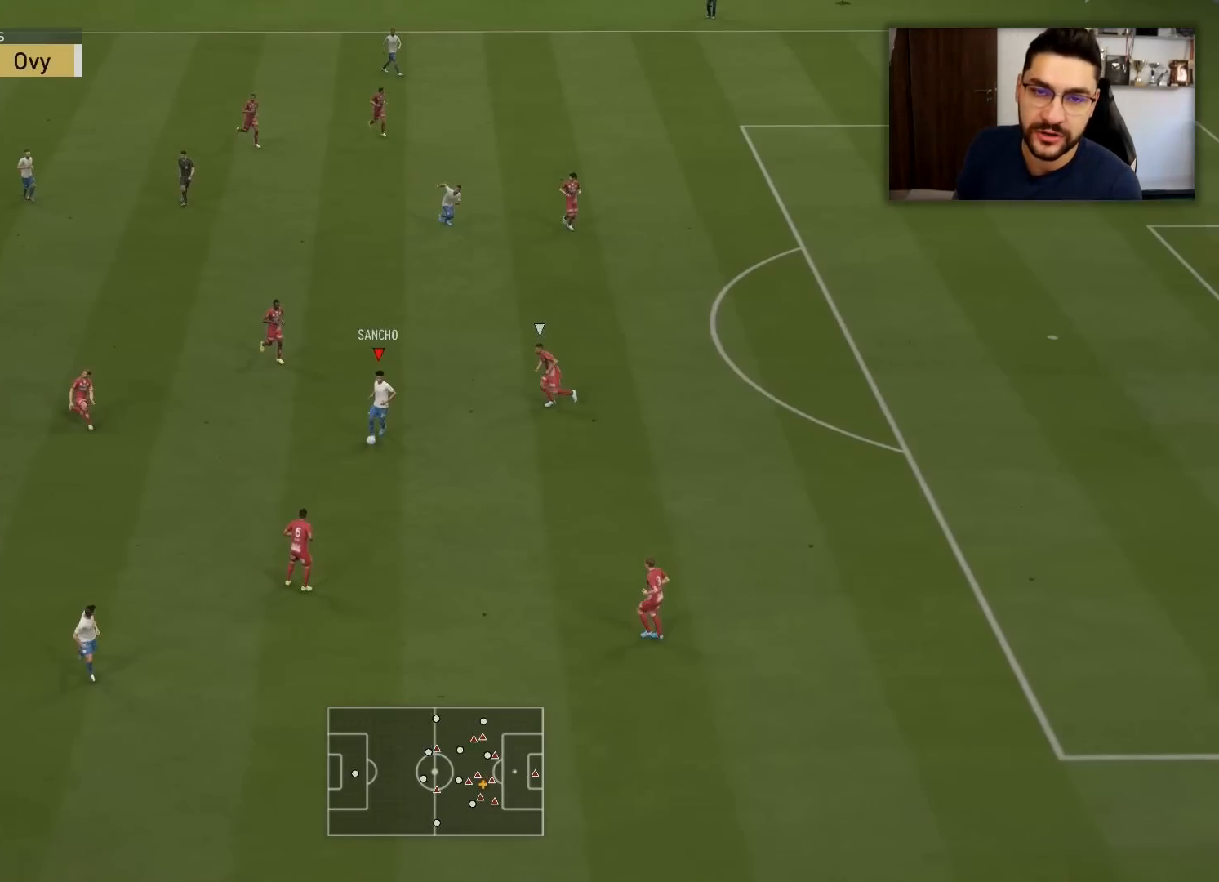
{"buttons": ["R1"], "left_stick": "up", "right_stick": "center", "events": []}
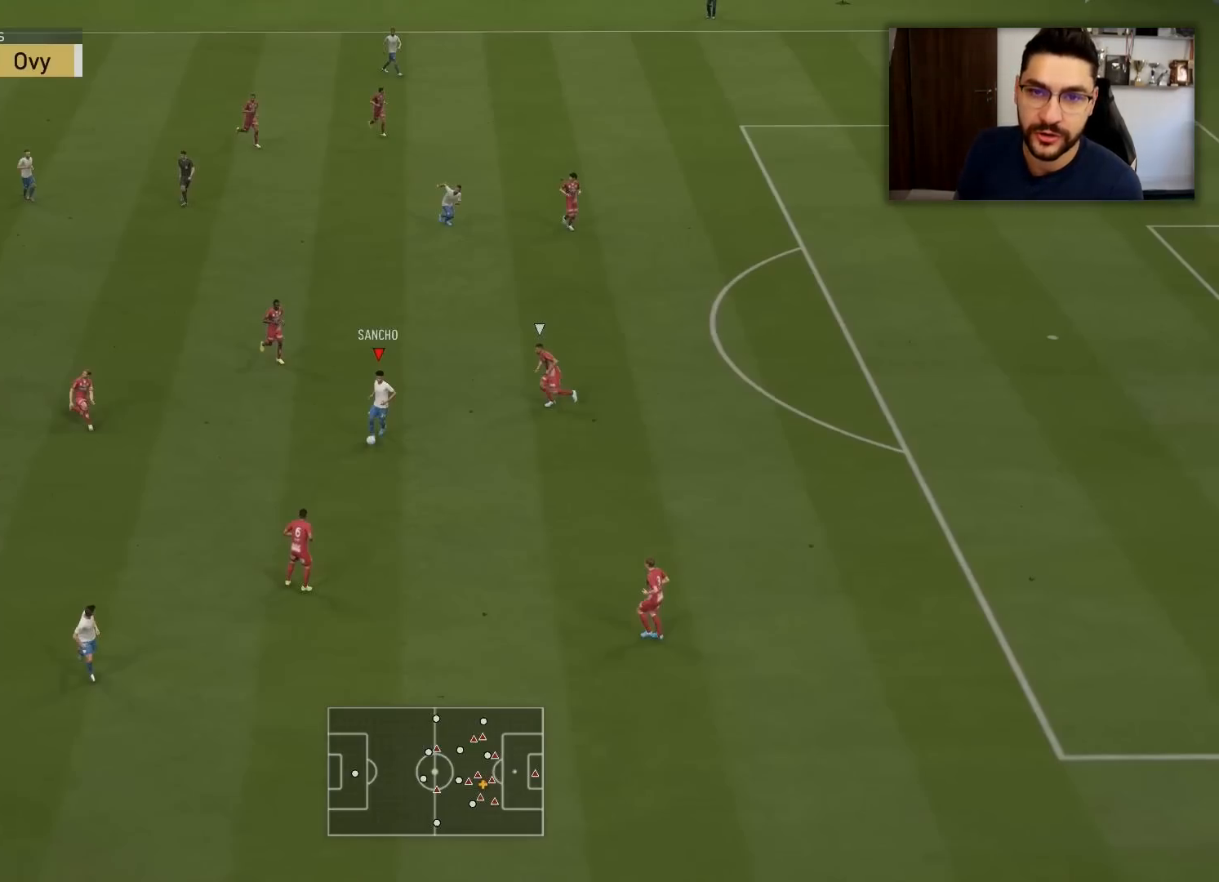
{"buttons": ["R1"], "left_stick": "up", "right_stick": "center", "events": []}
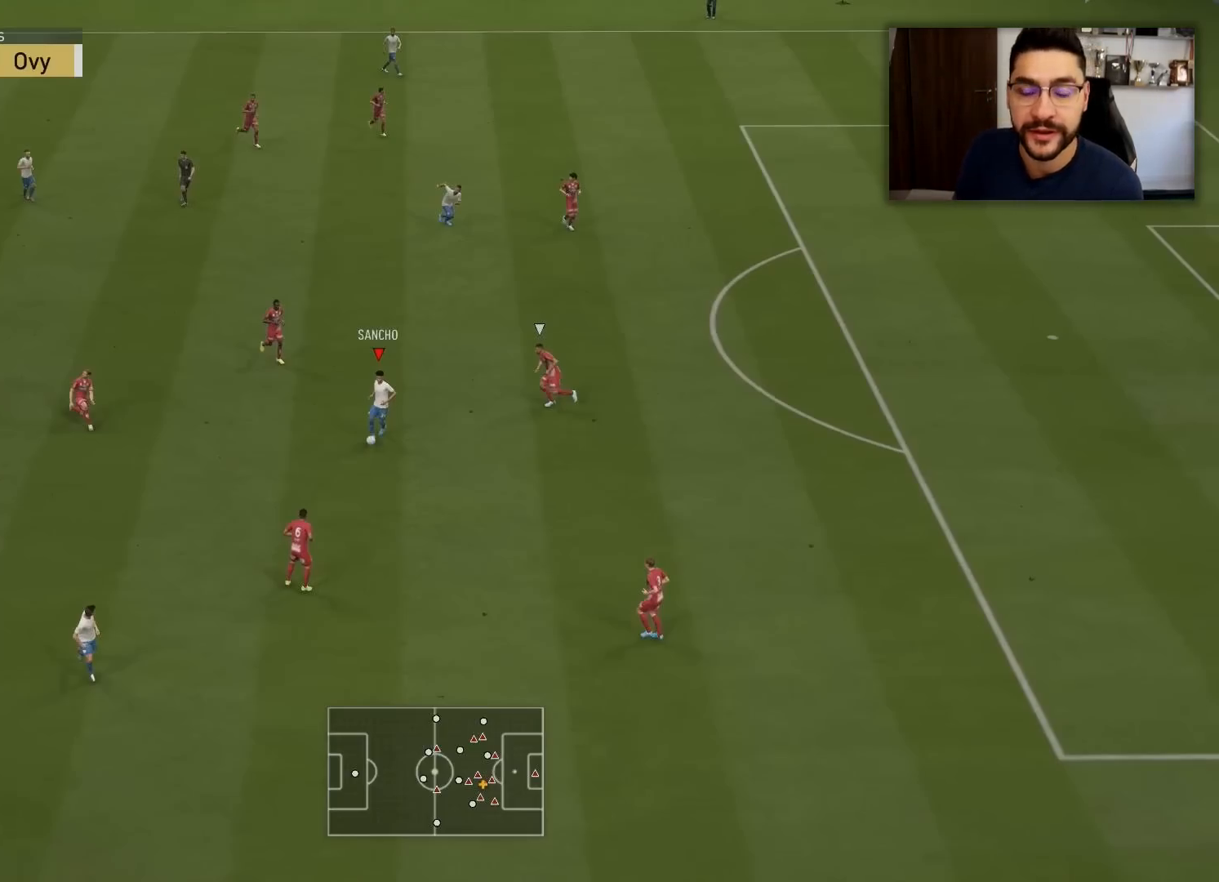
{"buttons": ["R1"], "left_stick": "up", "right_stick": "center", "events": []}
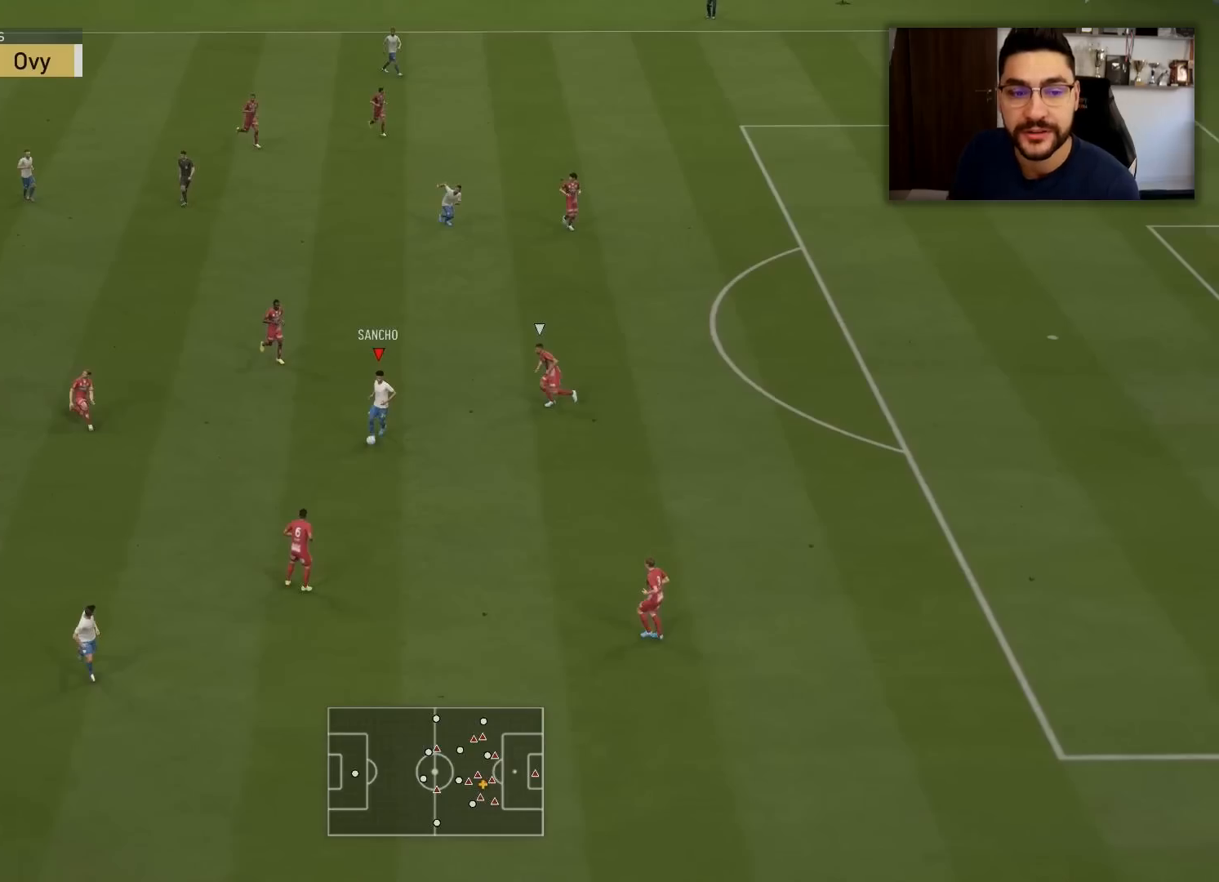
{"buttons": ["R1"], "left_stick": "up", "right_stick": "center", "events": []}
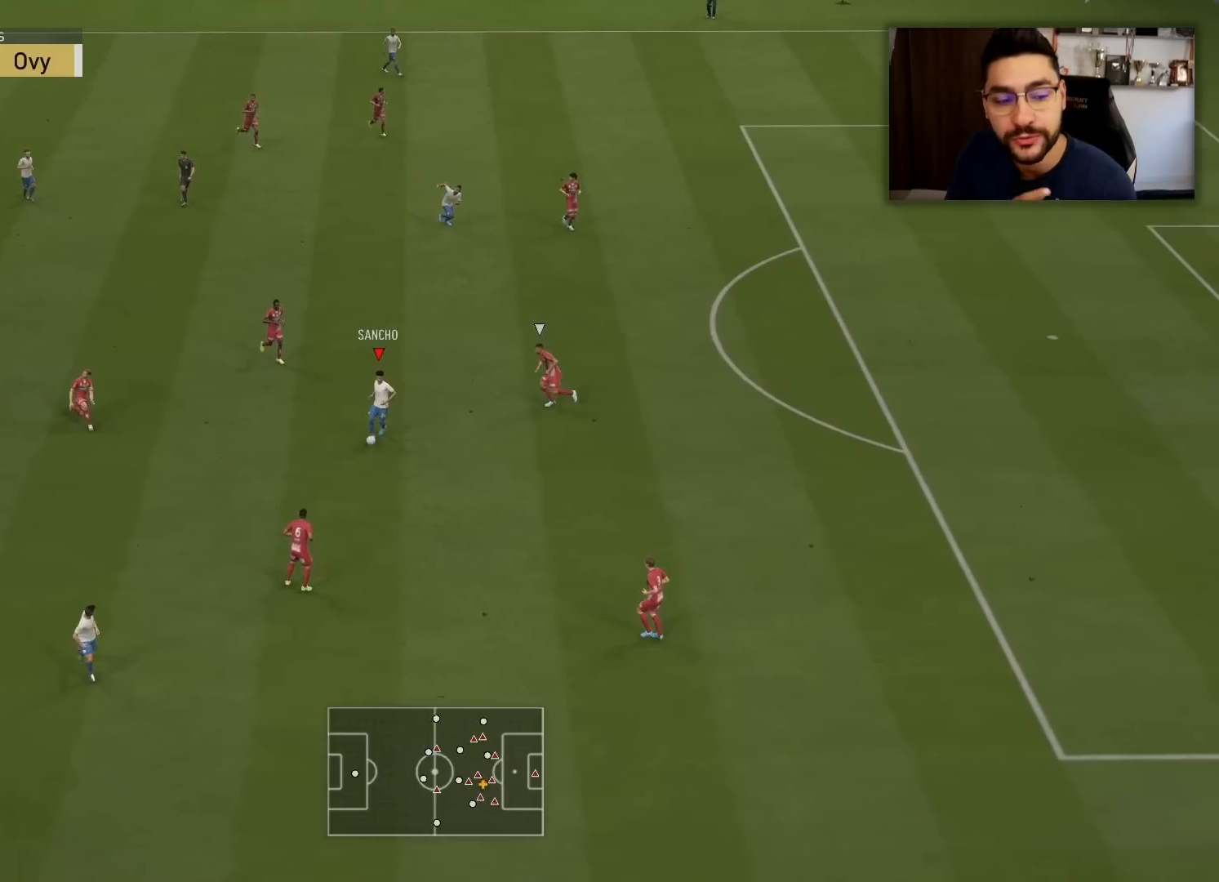
{"buttons": ["R1"], "left_stick": "up", "right_stick": "center", "events": []}
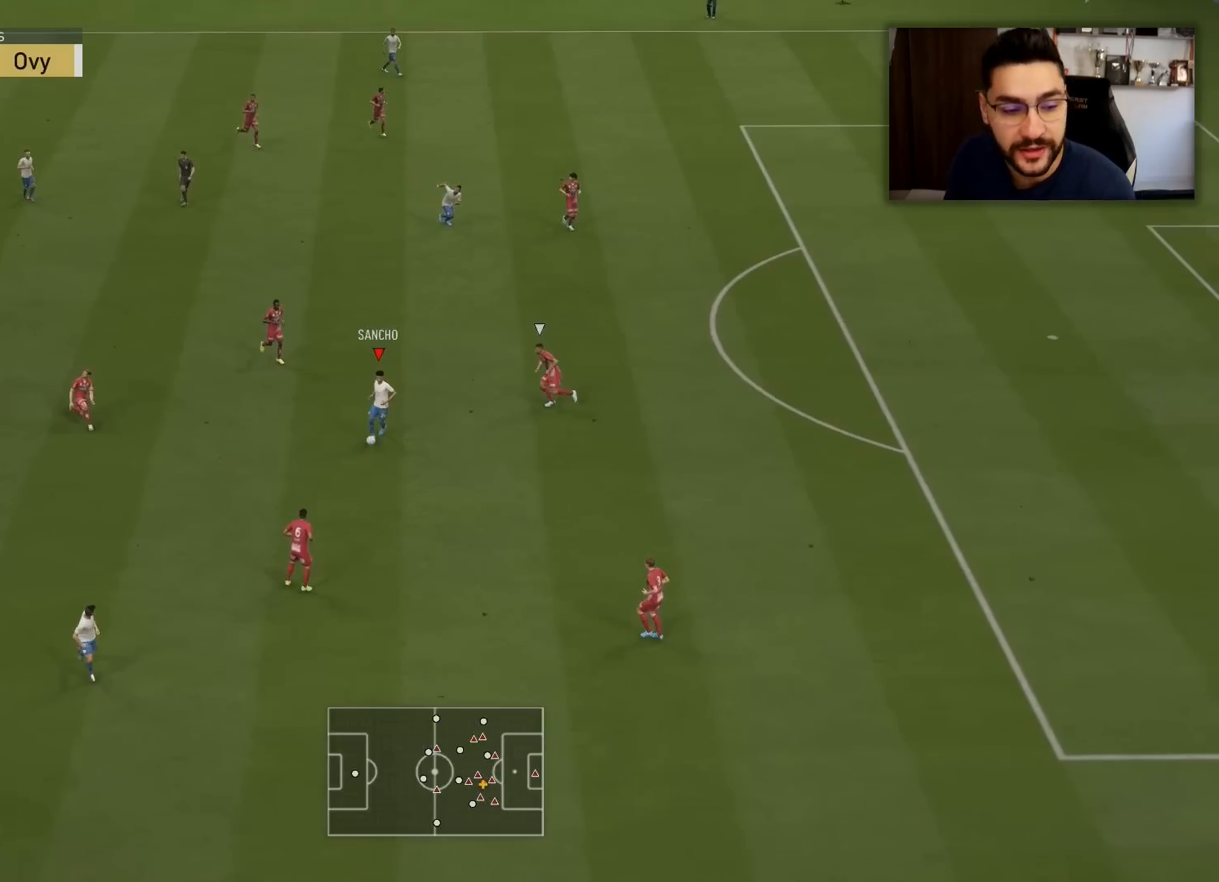
{"buttons": ["R1"], "left_stick": "up", "right_stick": "center", "events": []}
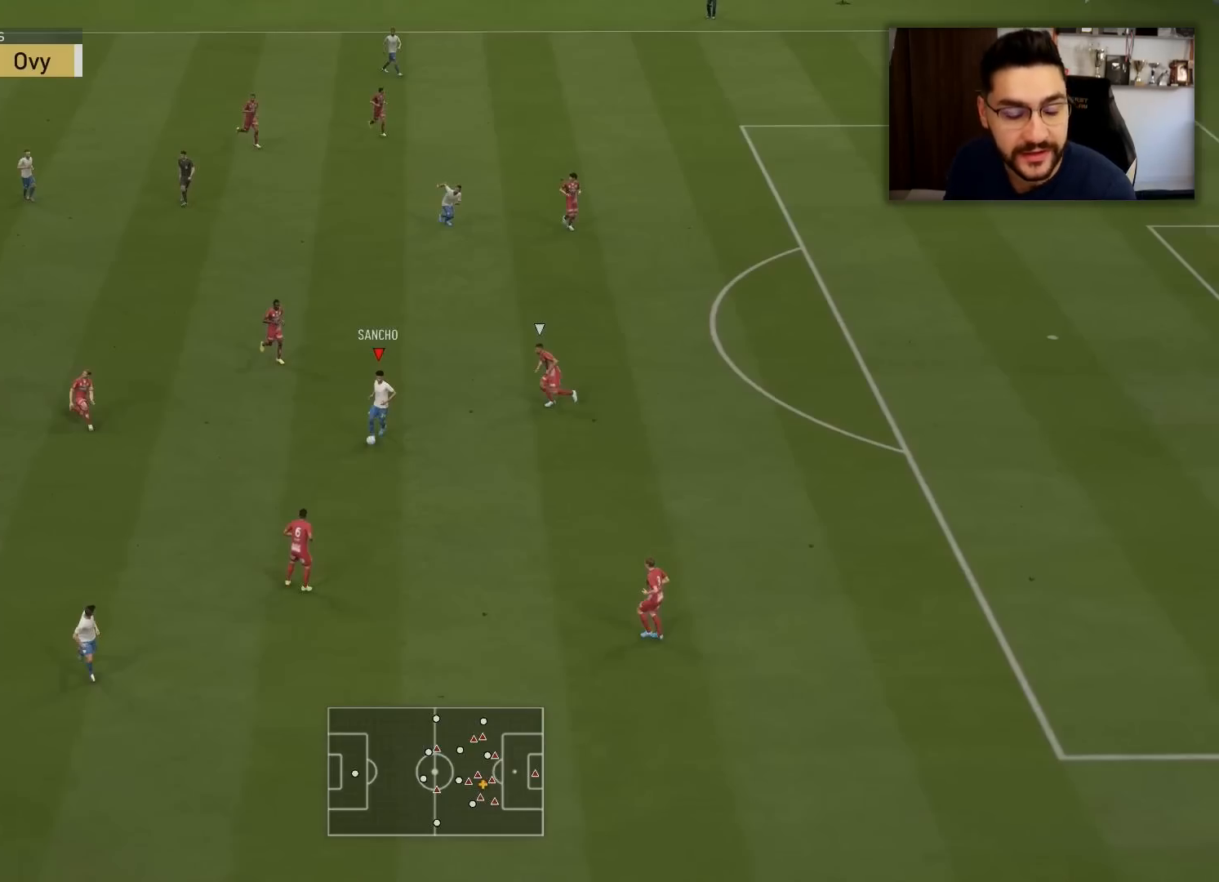
{"buttons": ["R1"], "left_stick": "up", "right_stick": "center", "events": []}
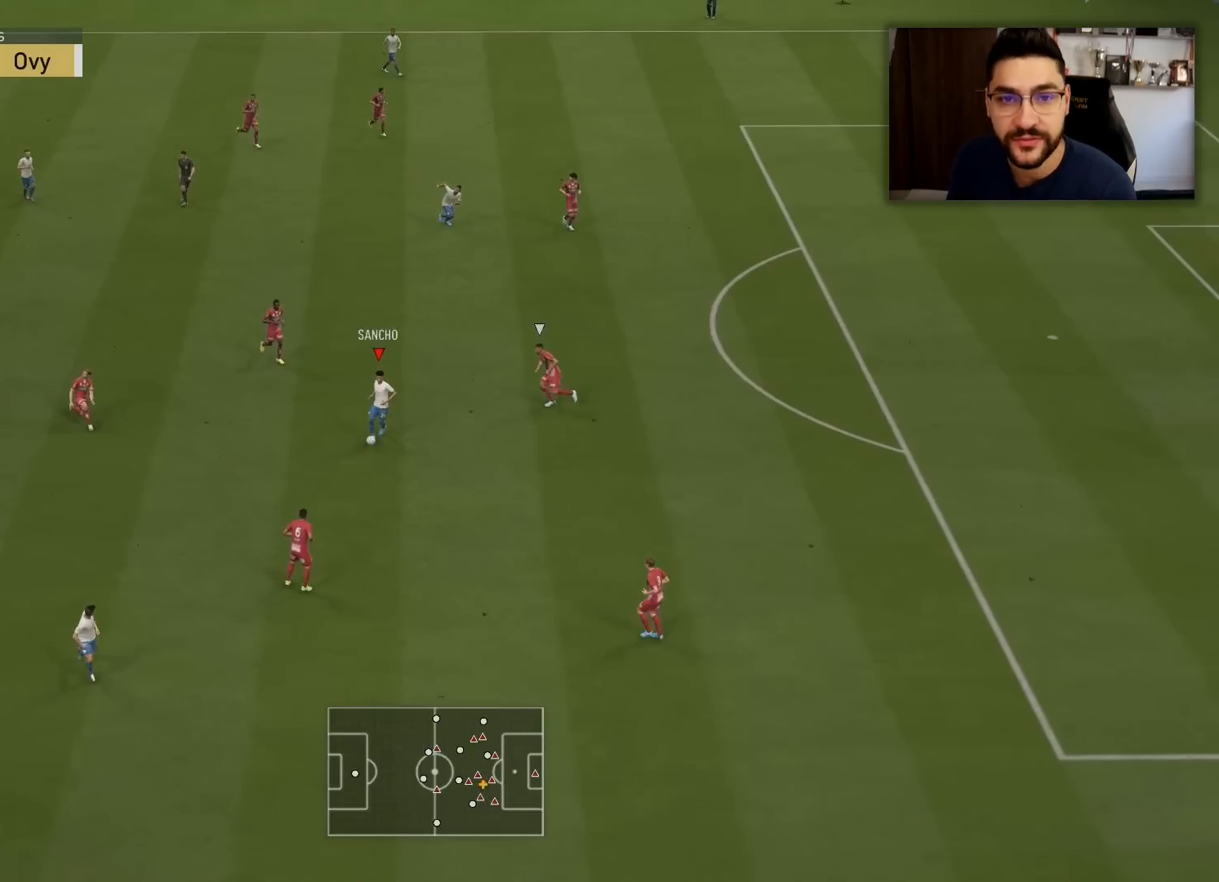
{"buttons": ["R1"], "left_stick": "up", "right_stick": "center", "events": []}
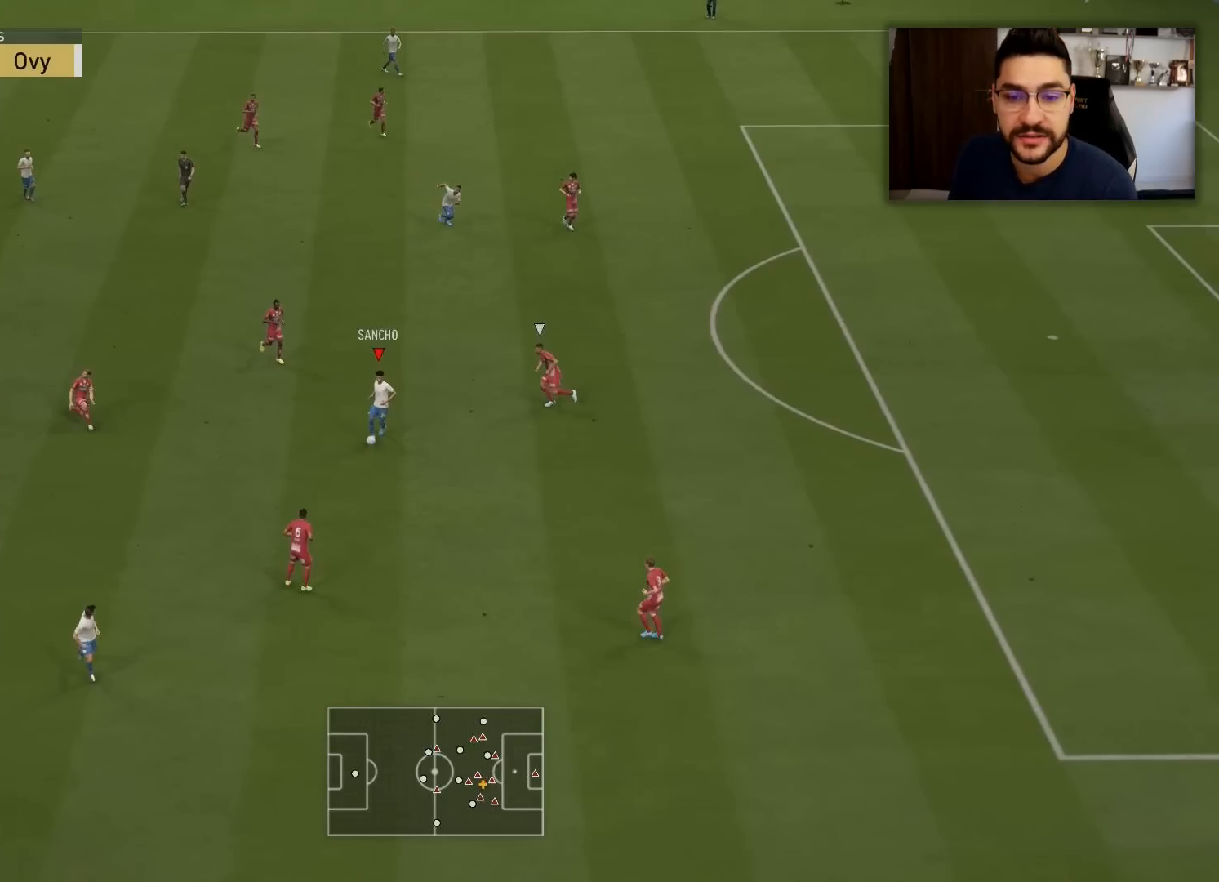
{"buttons": ["R1"], "left_stick": "up", "right_stick": "center", "events": []}
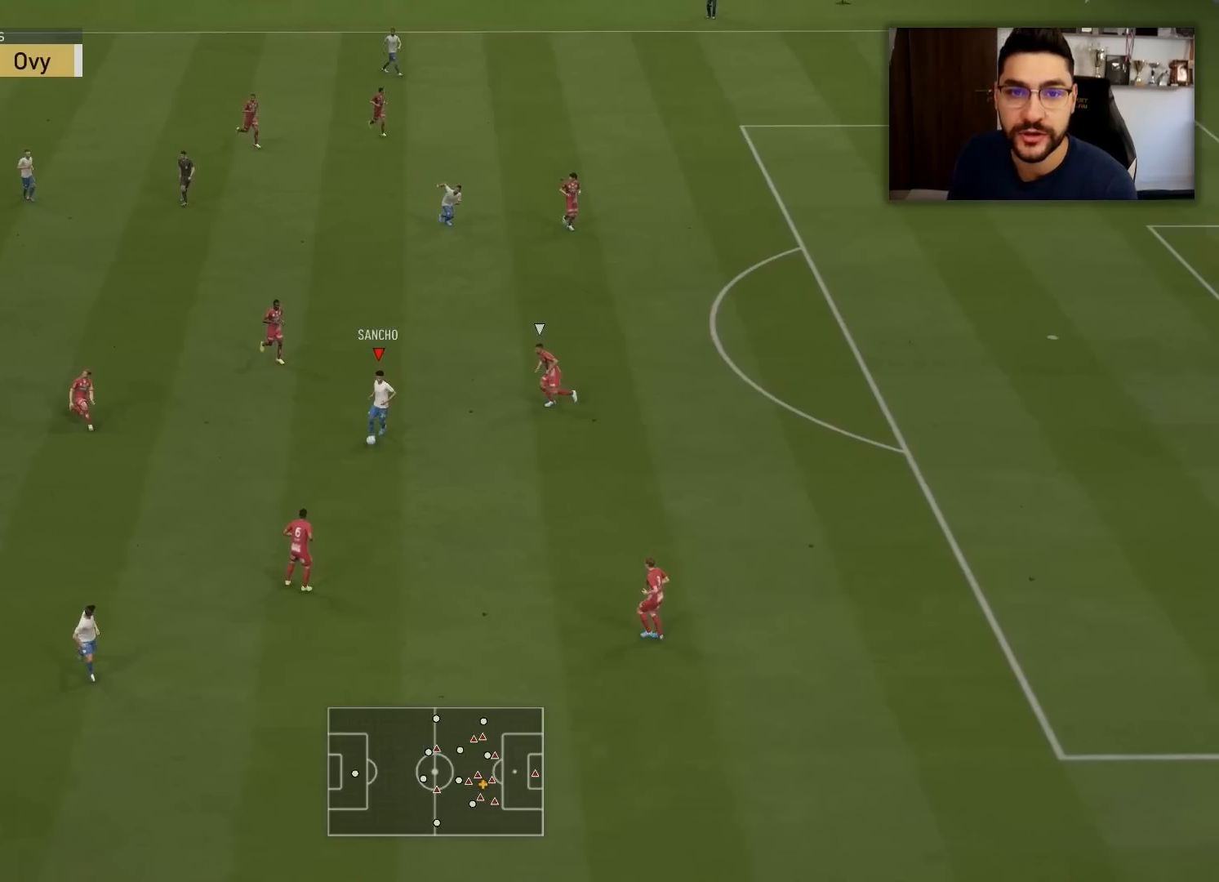
{"buttons": ["R1"], "left_stick": "up", "right_stick": "center", "events": []}
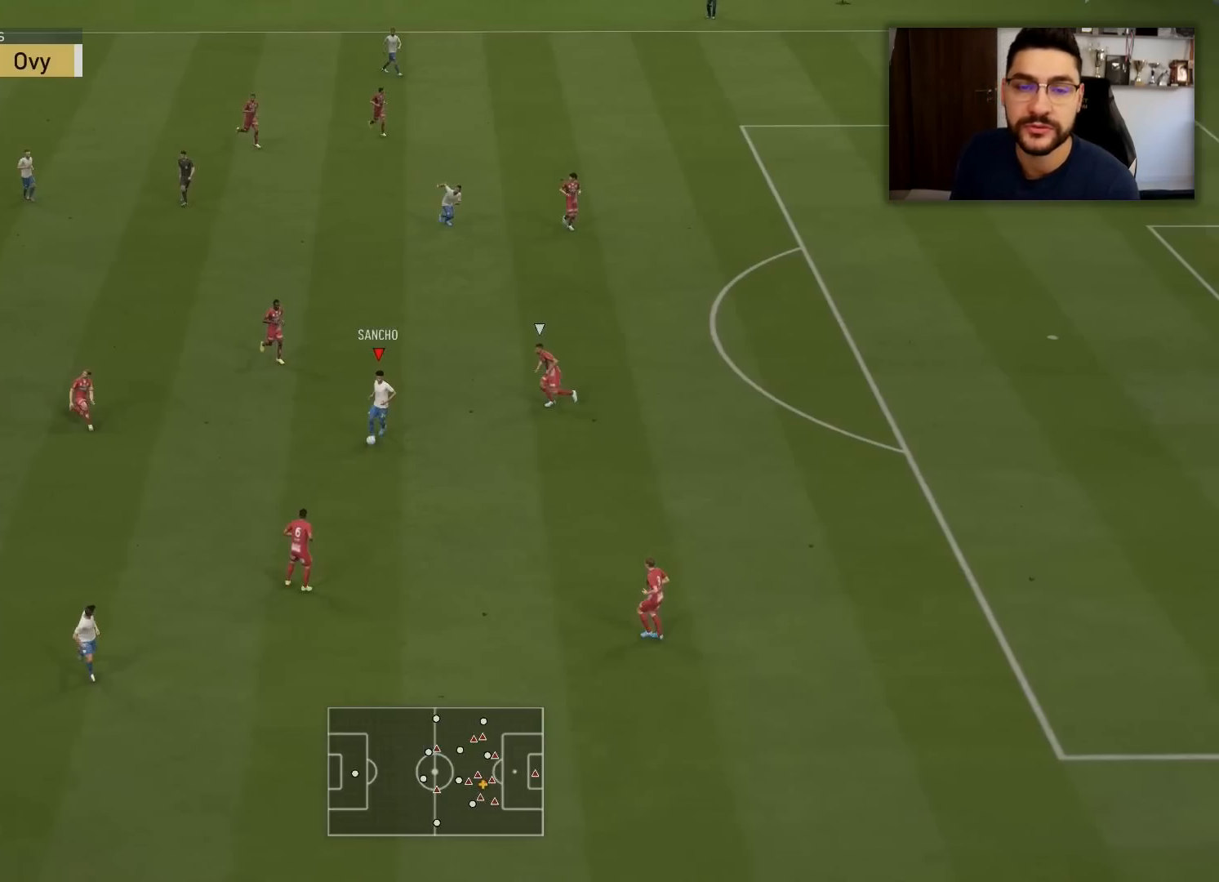
{"buttons": ["R1"], "left_stick": "up", "right_stick": "center", "events": []}
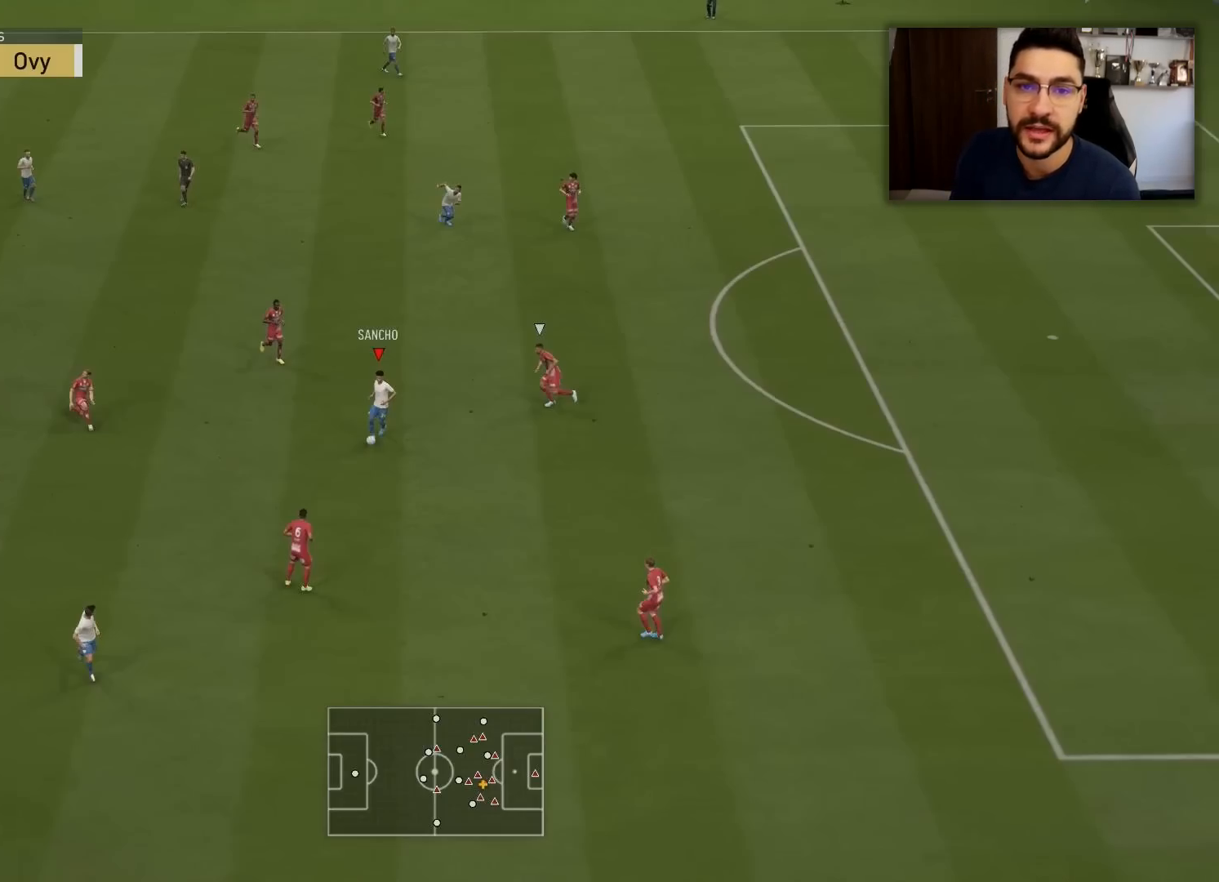
{"buttons": ["R1"], "left_stick": "up", "right_stick": "center", "events": []}
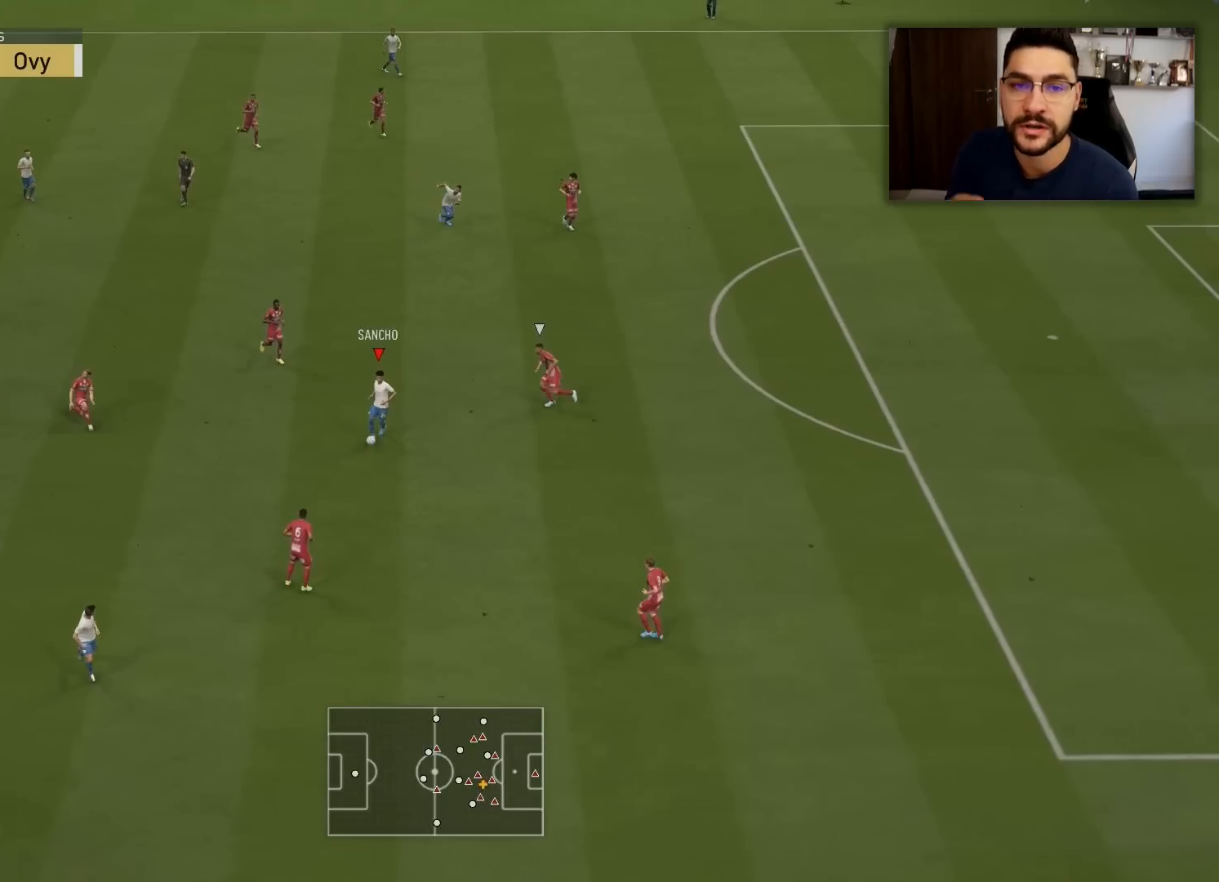
{"buttons": ["R1"], "left_stick": "up", "right_stick": "center", "events": []}
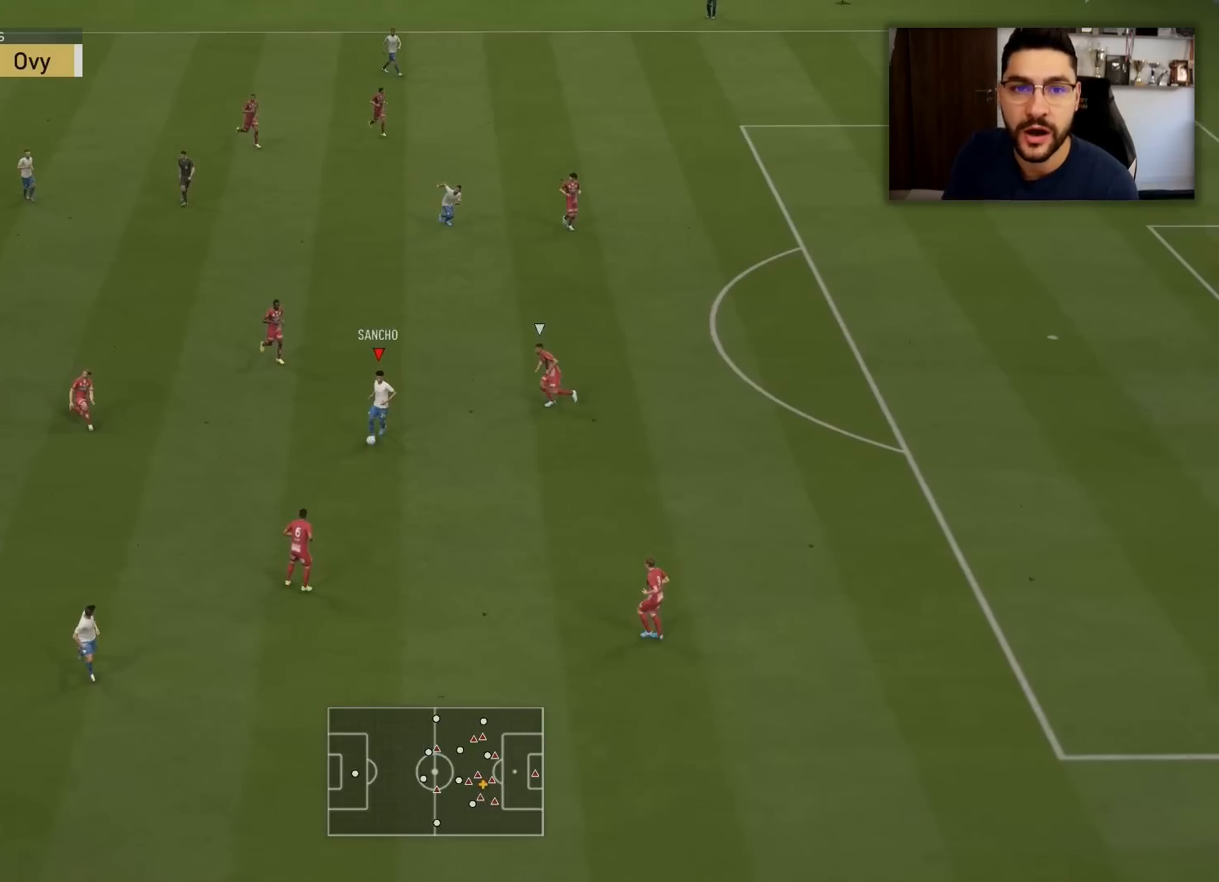
{"buttons": [], "left_stick": "up", "right_stick": "center", "events": [[484, "R1", "up"]]}
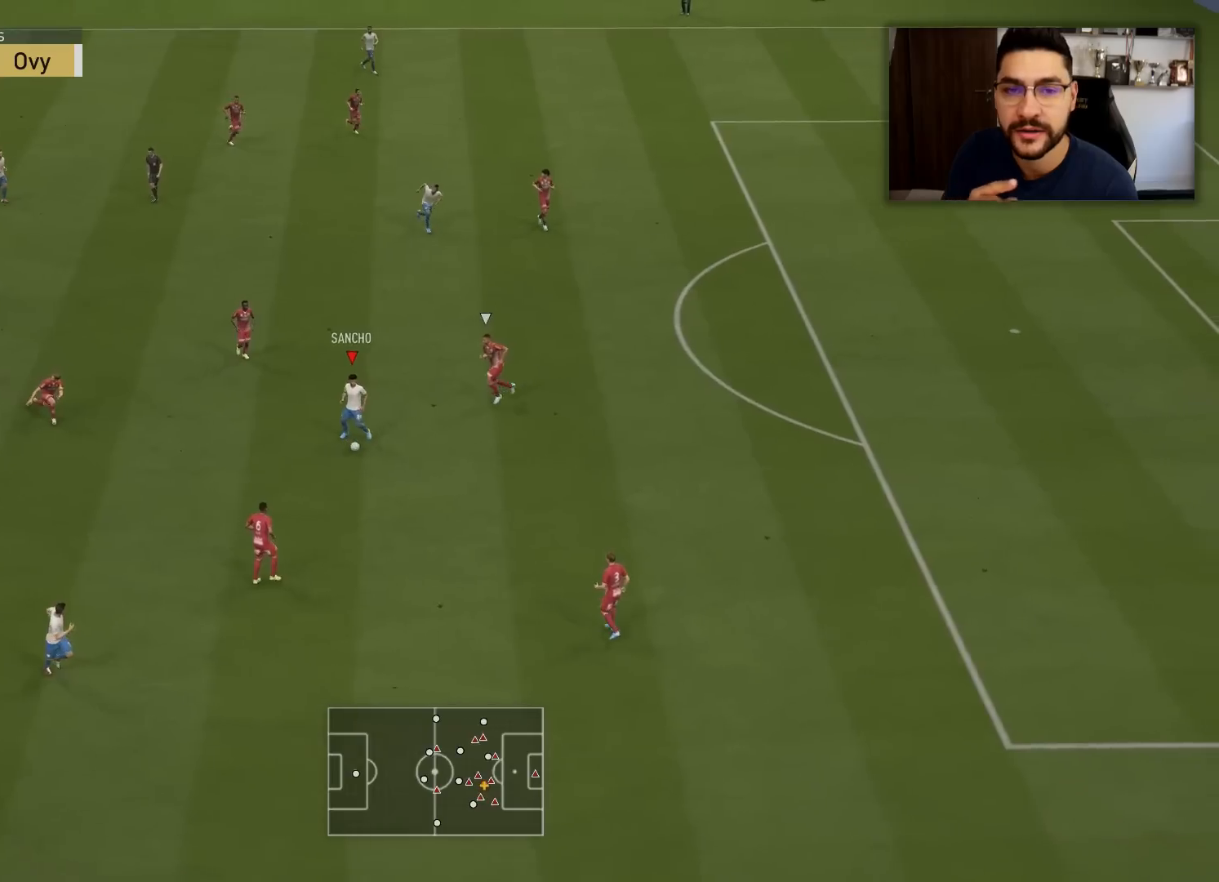
{"buttons": [], "left_stick": "up", "right_stick": "center", "events": []}